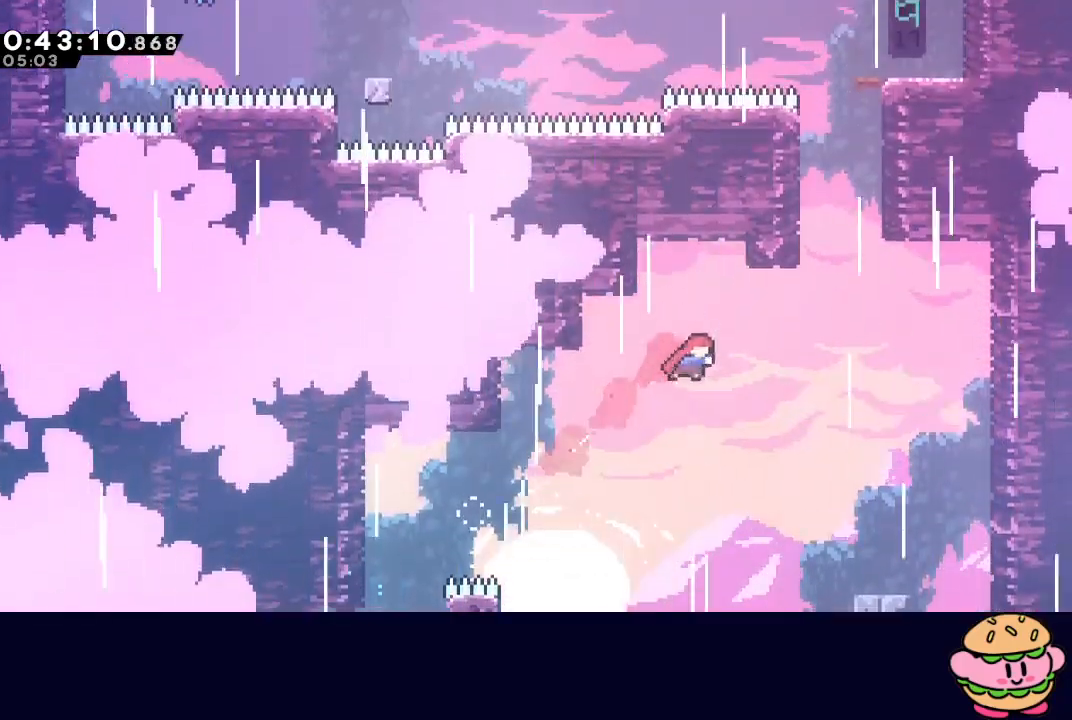
Gameplay with a controller (PlayStation layout); each line is a JSON object with the inputs held at the frame after it. "events" lists button and stick changes between this image and that frame as [ms after this image, input, new state], when the widget could be followed in between. Not read: L3 R3.
{"buttons": ["CIRCLE", "TRIANGLE", "R1", "DPAD_RIGHT"], "left_stick": "center", "right_stick": "center", "events": [[67, "CROSS", "down"], [167, "CROSS", "up"], [200, "R1", "down"], [317, "CIRCLE", "down"], [400, "TRIANGLE", "down"], [433, "L2", "up"], [450, "DPAD_UP", "up"]]}
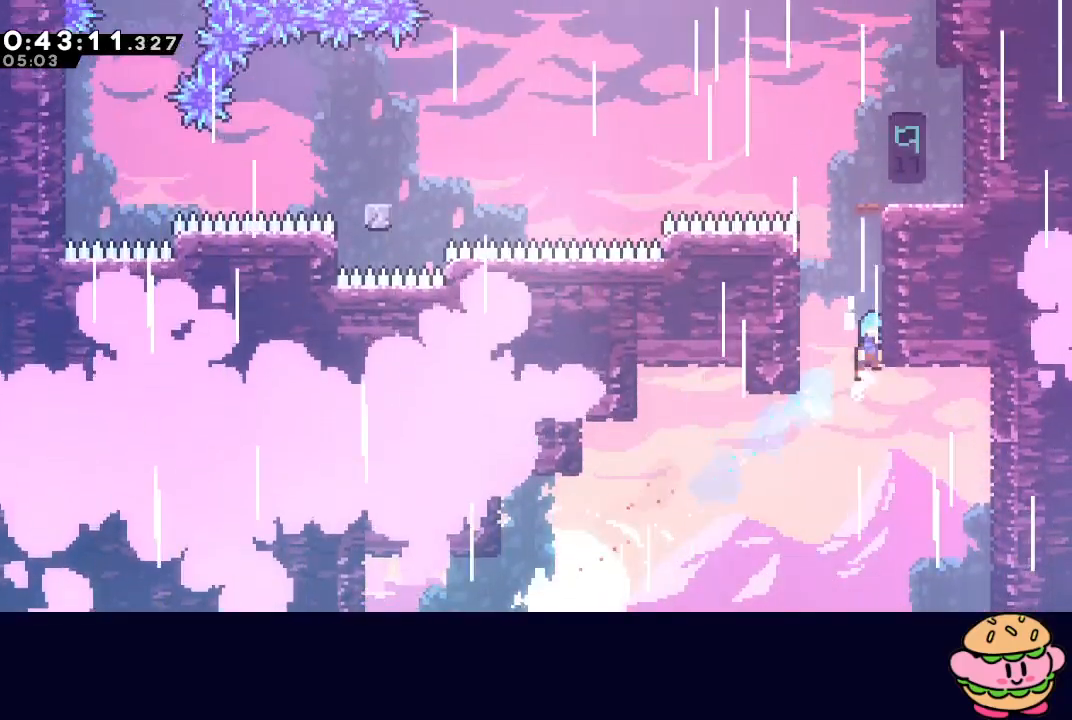
{"buttons": ["CIRCLE", "TRIANGLE", "L2", "R1", "DPAD_RIGHT"], "left_stick": "center", "right_stick": "center", "events": [[133, "L2", "down"], [200, "L2", "up"], [317, "L2", "down"], [383, "L2", "up"], [483, "L2", "down"]]}
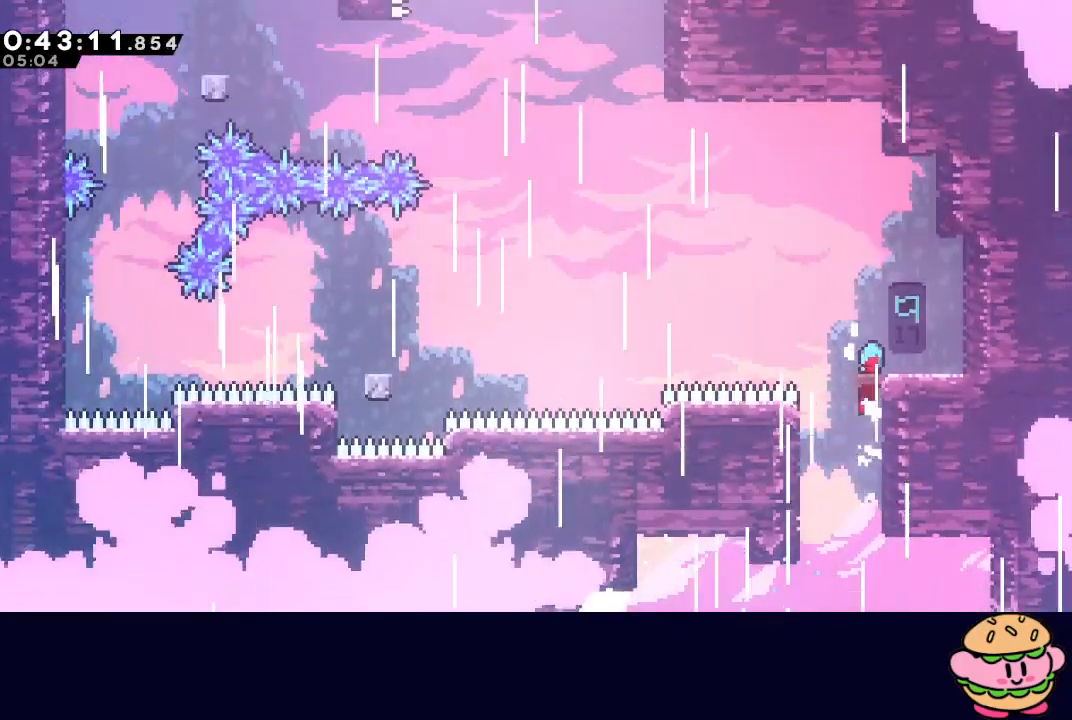
{"buttons": ["CIRCLE", "R1", "DPAD_LEFT"], "left_stick": "center", "right_stick": "center", "events": [[50, "L2", "up"], [167, "TRIANGLE", "up"], [183, "CIRCLE", "up"], [200, "DPAD_RIGHT", "up"], [350, "DPAD_LEFT", "down"], [417, "CIRCLE", "down"]]}
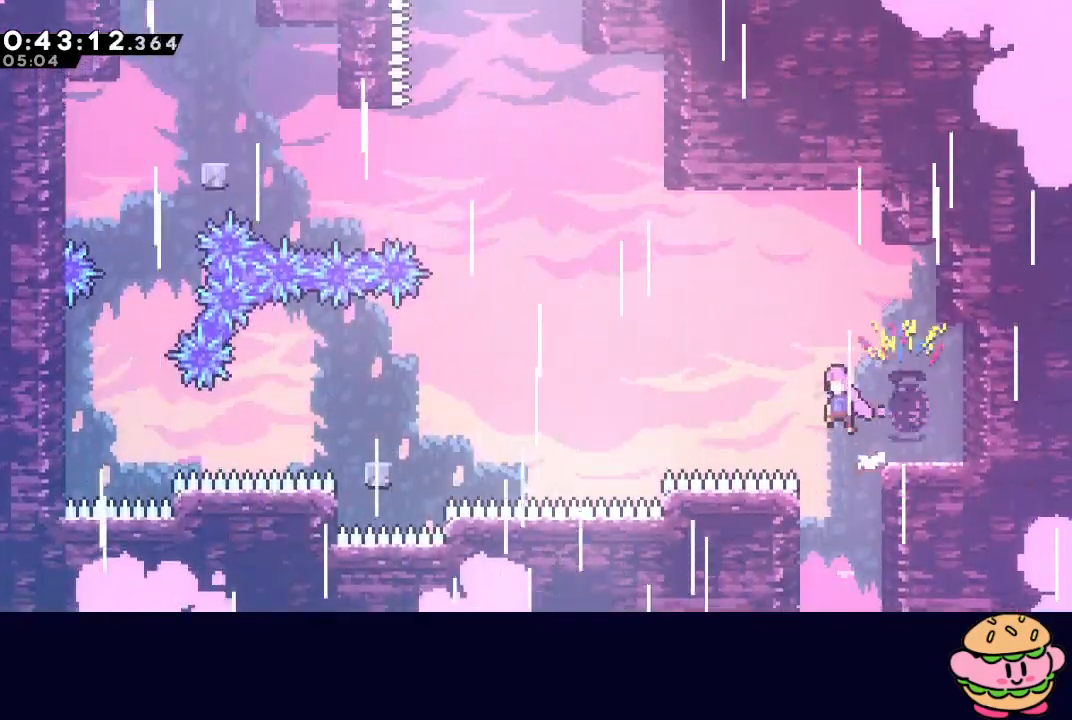
{"buttons": ["R1", "DPAD_UP", "DPAD_LEFT"], "left_stick": "center", "right_stick": "center", "events": [[200, "DPAD_UP", "down"], [250, "CROSS", "down"], [383, "CROSS", "up"], [500, "CIRCLE", "up"]]}
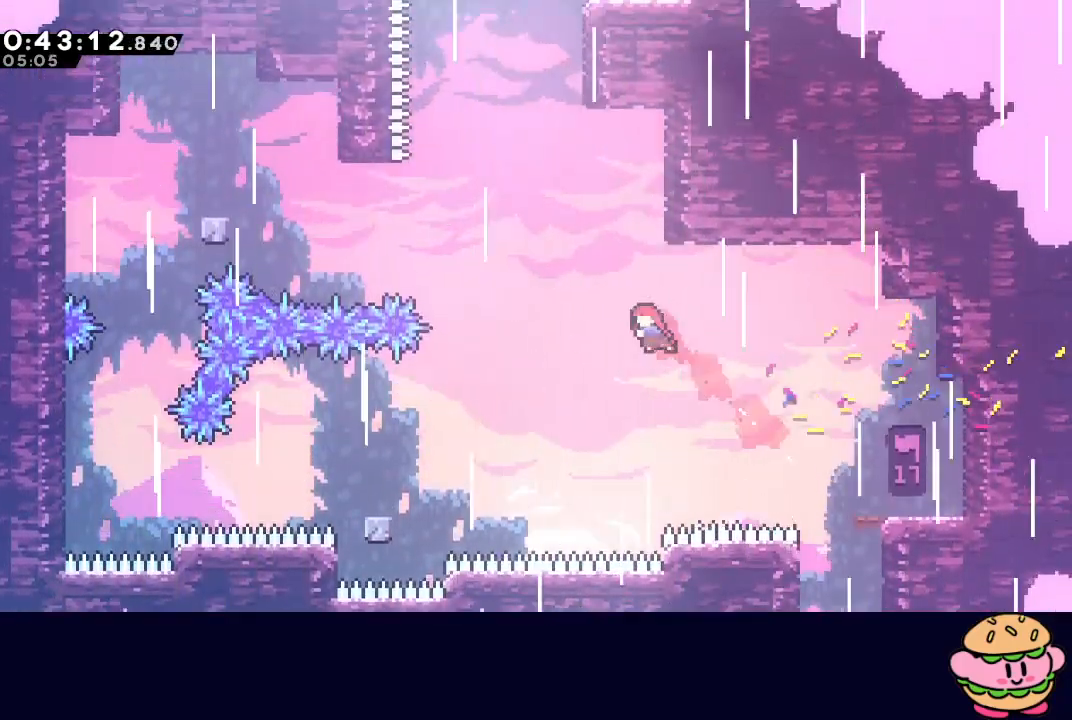
{"buttons": ["CIRCLE", "R1", "DPAD_RIGHT"], "left_stick": "center", "right_stick": "center", "events": [[17, "DPAD_LEFT", "up"], [17, "R1", "up"], [100, "CROSS", "down"], [200, "DPAD_UP", "up"], [217, "CROSS", "up"], [333, "CIRCLE", "down"], [417, "R1", "down"], [500, "DPAD_RIGHT", "down"]]}
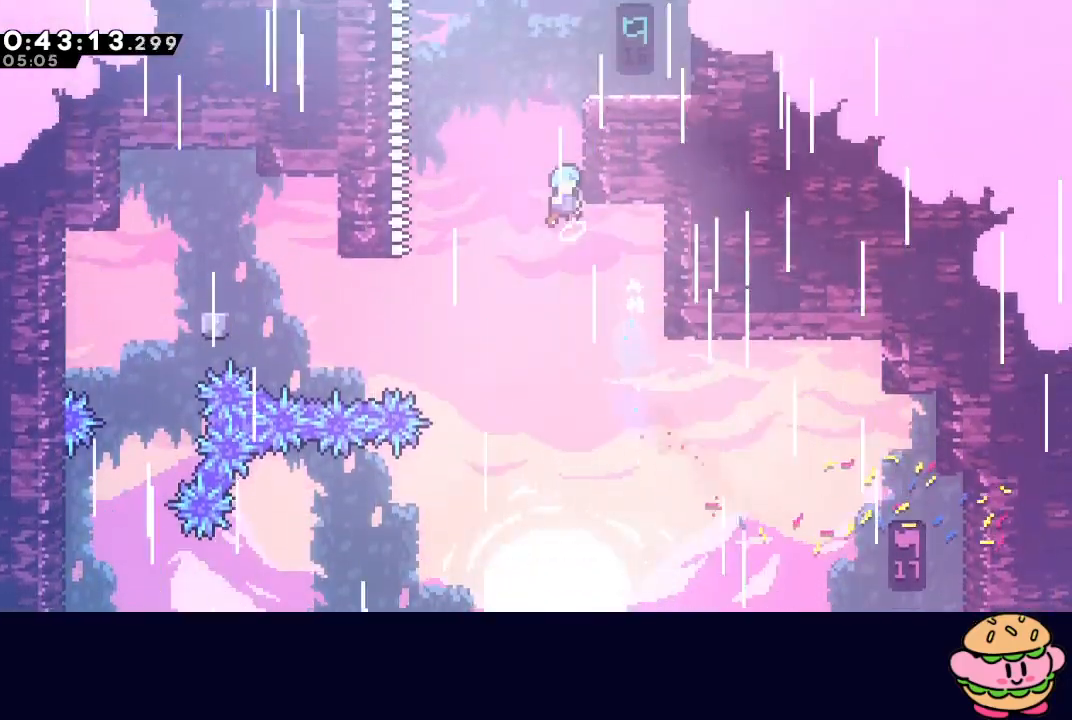
{"buttons": ["CIRCLE", "L2", "R1", "DPAD_RIGHT"], "left_stick": "center", "right_stick": "center", "events": [[217, "L2", "down"], [283, "L2", "up"], [367, "L2", "down"]]}
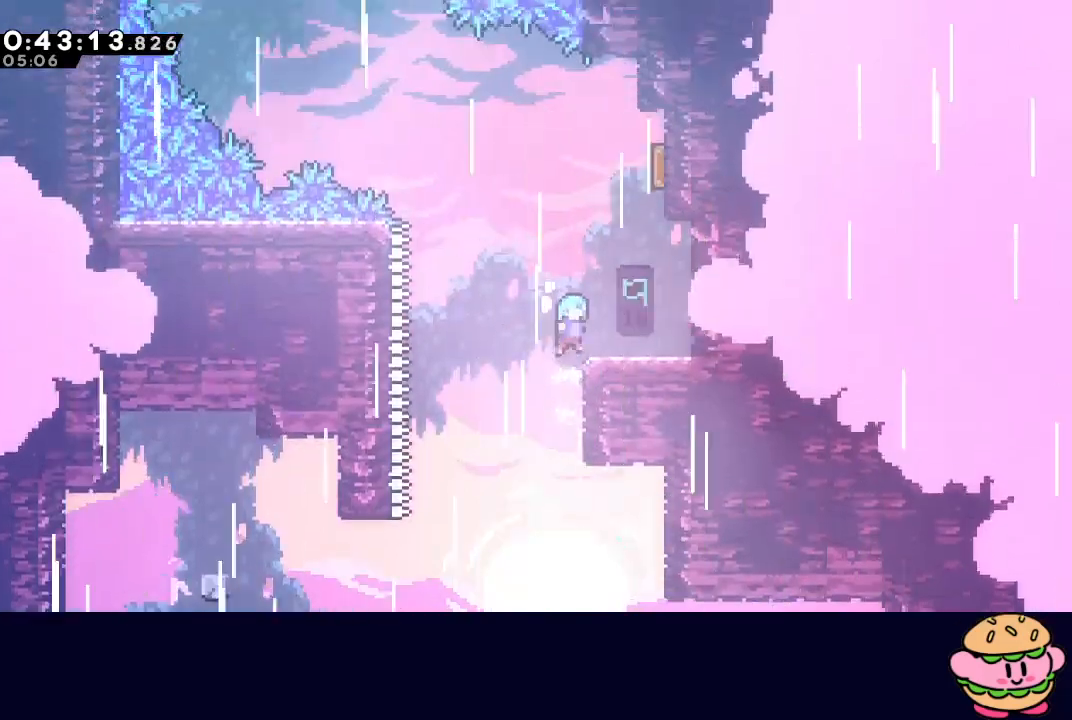
{"buttons": ["CIRCLE"], "left_stick": "center", "right_stick": "center", "events": [[33, "CIRCLE", "up"], [50, "L2", "up"], [67, "R1", "up"], [117, "DPAD_RIGHT", "up"], [250, "CIRCLE", "down"], [283, "DPAD_UP", "down"], [367, "CROSS", "down"], [483, "CROSS", "up"], [483, "DPAD_UP", "up"]]}
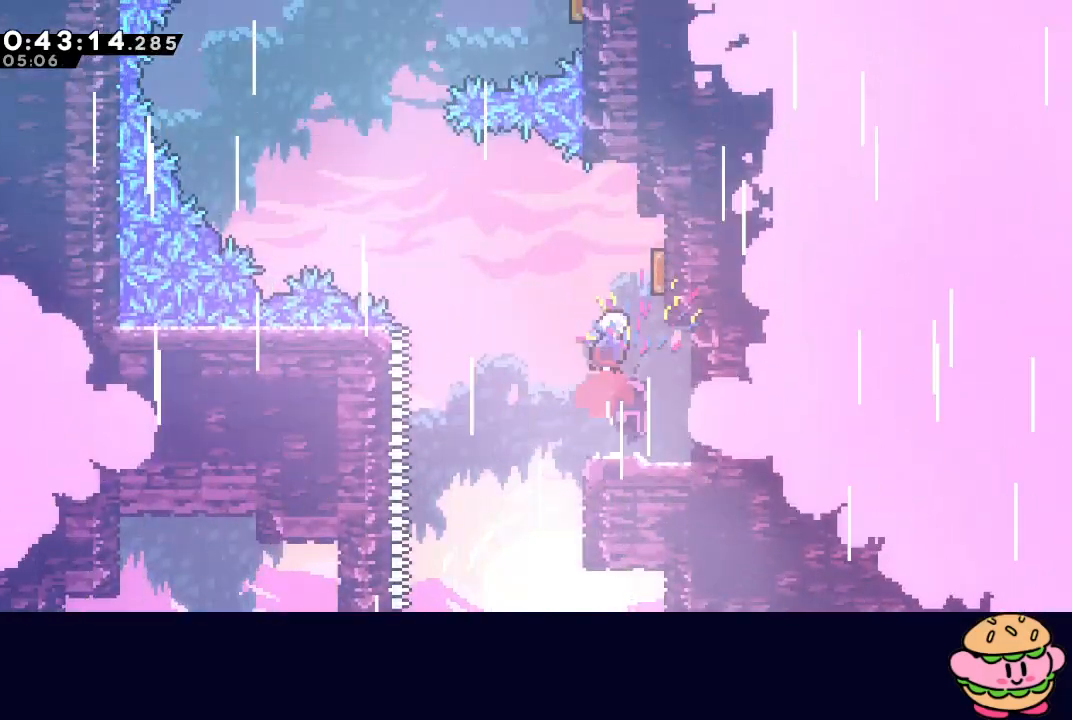
{"buttons": [], "left_stick": "center", "right_stick": "center", "events": [[17, "CIRCLE", "up"], [17, "DPAD_RIGHT", "down"], [333, "DPAD_RIGHT", "up"]]}
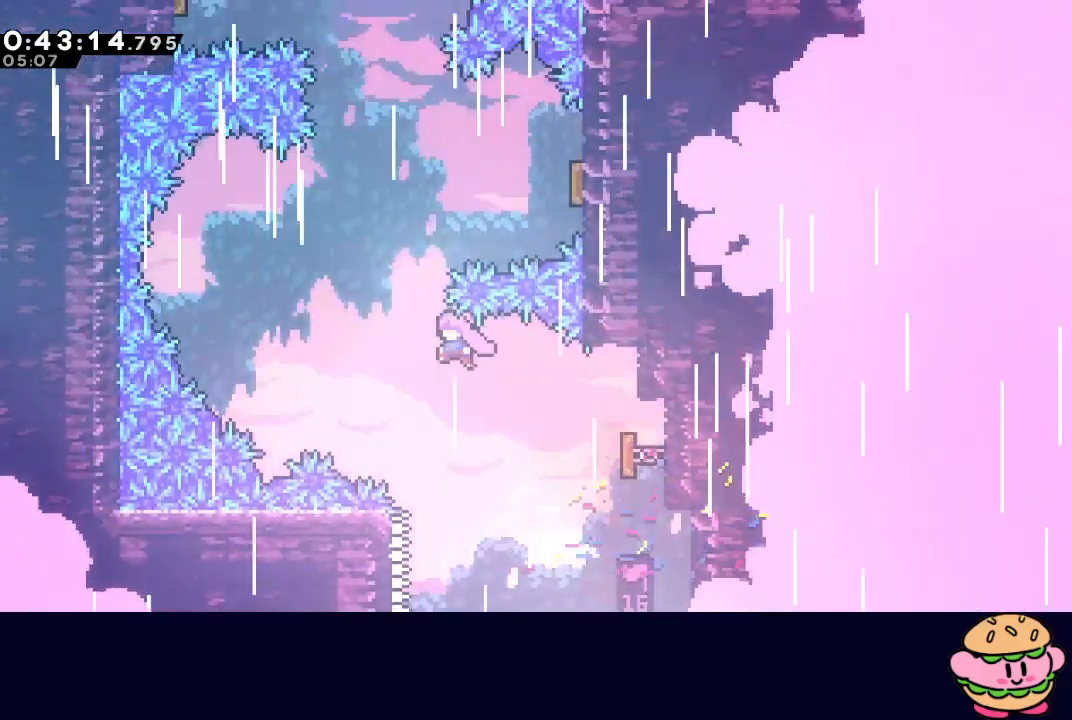
{"buttons": ["CROSS", "DPAD_RIGHT"], "left_stick": "center", "right_stick": "center", "events": [[83, "DPAD_UP", "down"], [117, "CROSS", "down"], [250, "CROSS", "up"], [250, "DPAD_UP", "up"], [300, "DPAD_RIGHT", "down"], [367, "CROSS", "down"]]}
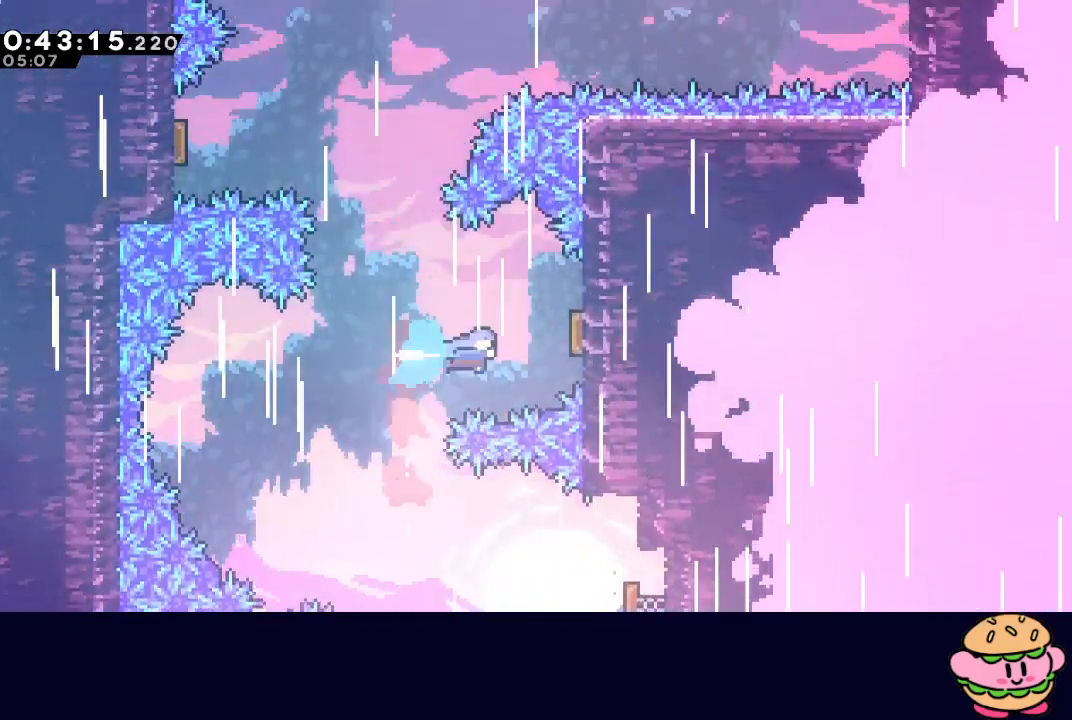
{"buttons": [], "left_stick": "center", "right_stick": "center", "events": [[33, "CROSS", "up"], [117, "DPAD_RIGHT", "up"], [333, "DPAD_UP", "down"], [367, "CROSS", "down"], [483, "DPAD_UP", "up"], [500, "CROSS", "up"]]}
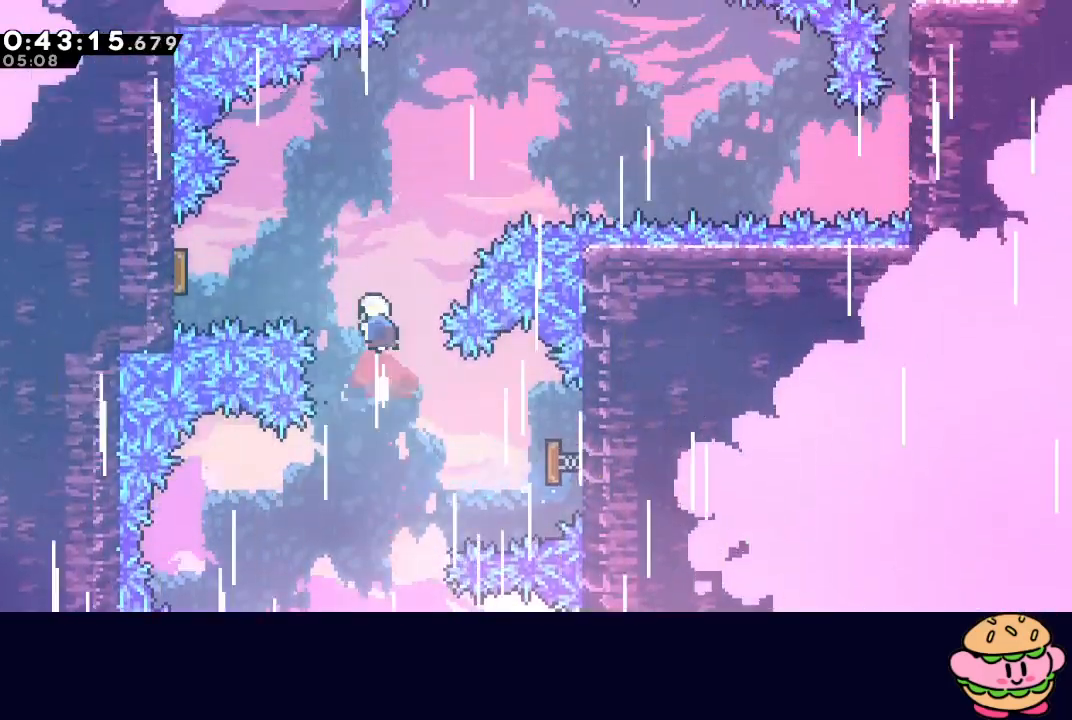
{"buttons": ["DPAD_RIGHT"], "left_stick": "center", "right_stick": "center", "events": [[33, "DPAD_LEFT", "down"], [133, "CROSS", "down"], [267, "CROSS", "up"], [483, "DPAD_LEFT", "up"], [500, "DPAD_RIGHT", "down"]]}
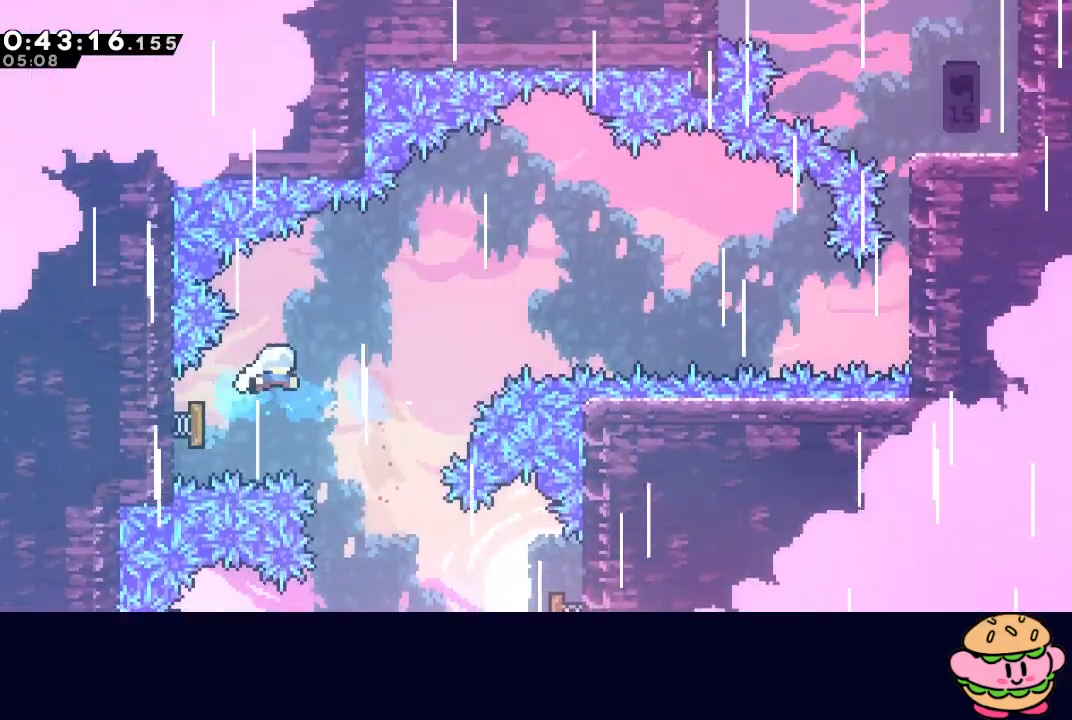
{"buttons": ["CROSS", "DPAD_UP", "DPAD_RIGHT"], "left_stick": "center", "right_stick": "center", "events": [[283, "DPAD_UP", "down"], [400, "CROSS", "down"]]}
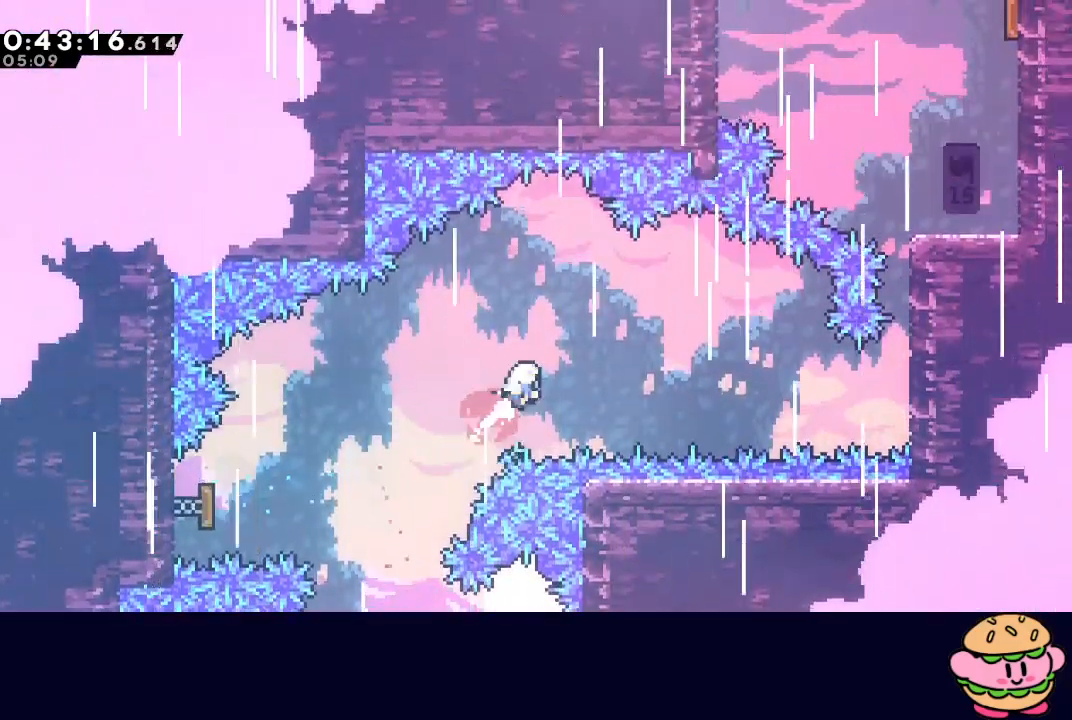
{"buttons": ["CROSS", "DPAD_RIGHT"], "left_stick": "center", "right_stick": "center", "events": [[50, "CROSS", "up"], [167, "DPAD_UP", "up"], [483, "CROSS", "down"]]}
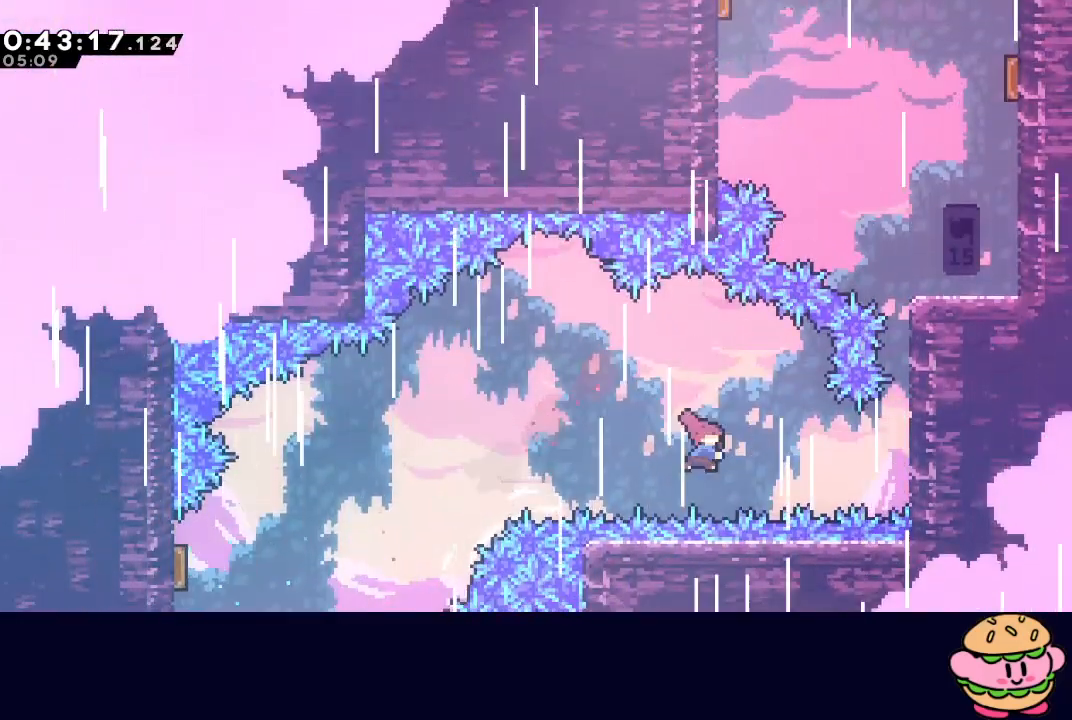
{"buttons": ["CIRCLE", "R1", "DPAD_RIGHT"], "left_stick": "center", "right_stick": "center", "events": [[83, "R1", "down"], [133, "CROSS", "up"], [400, "CIRCLE", "down"]]}
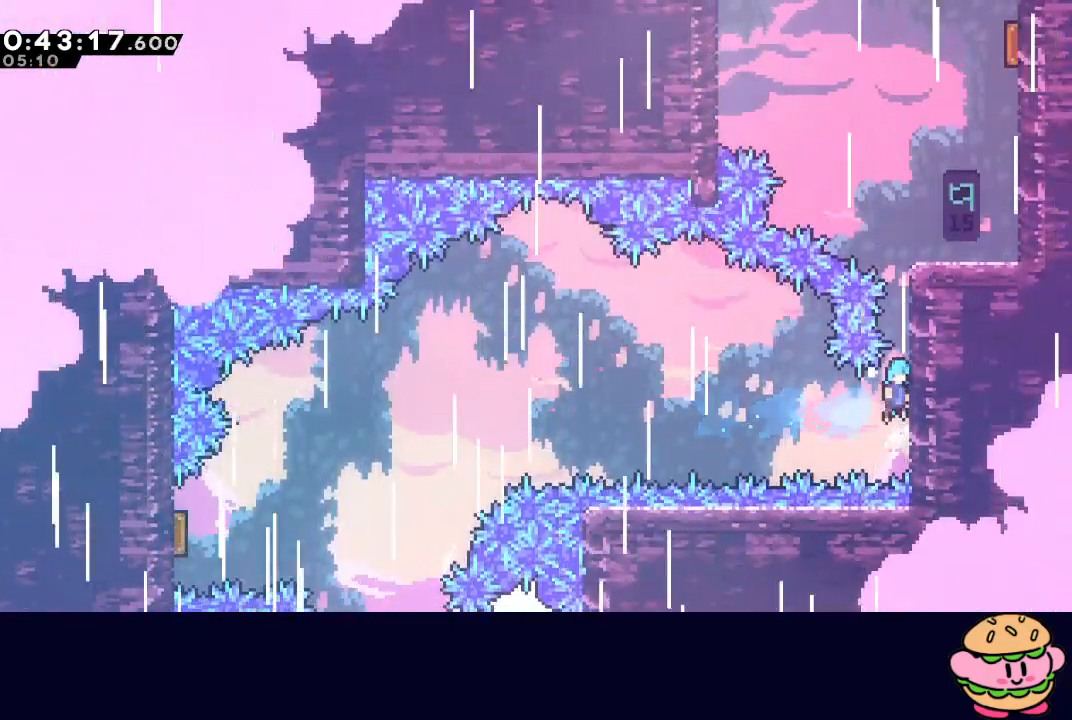
{"buttons": ["CIRCLE", "L2", "R1", "DPAD_RIGHT"], "left_stick": "center", "right_stick": "center", "events": [[150, "L2", "down"], [250, "L2", "up"], [450, "L2", "down"]]}
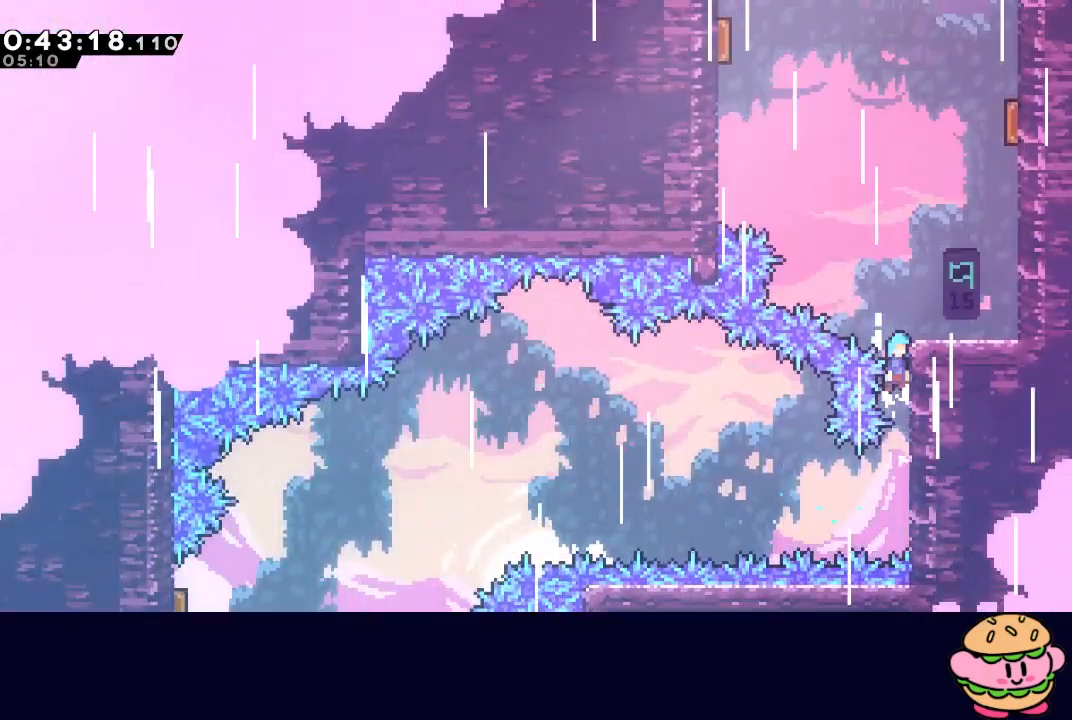
{"buttons": ["R1"], "left_stick": "center", "right_stick": "center", "events": [[33, "L2", "up"], [217, "L2", "down"], [317, "CIRCLE", "up"], [350, "L2", "up"], [433, "DPAD_RIGHT", "up"]]}
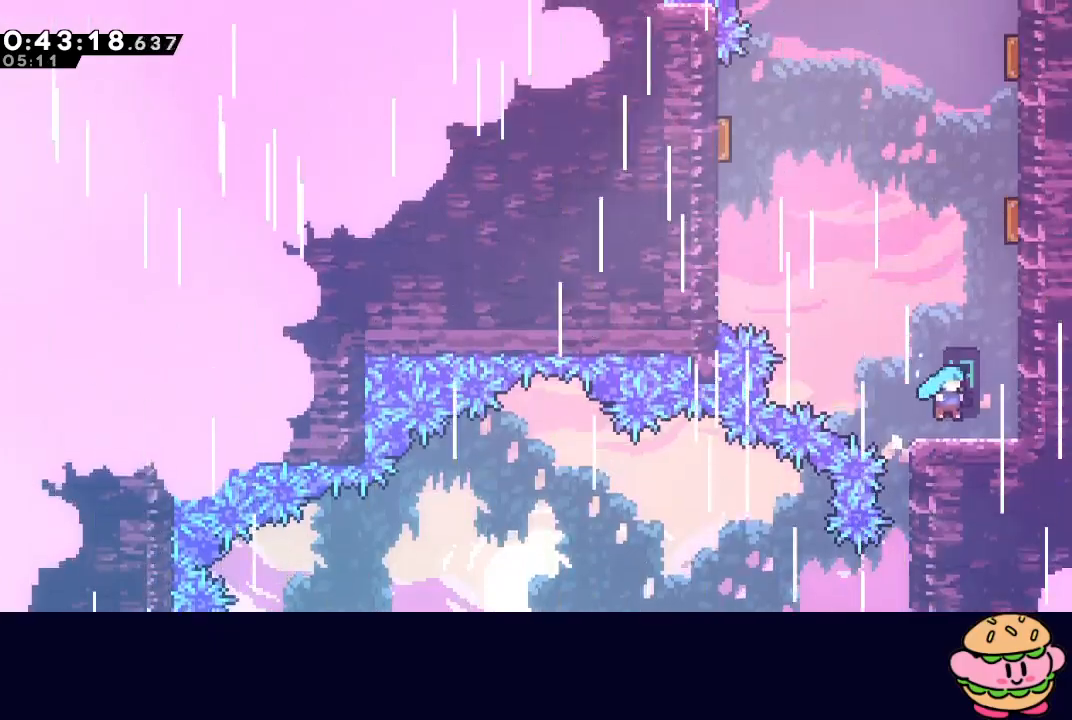
{"buttons": ["CIRCLE", "R1", "DPAD_UP"], "left_stick": "center", "right_stick": "center", "events": [[100, "CIRCLE", "down"], [200, "DPAD_UP", "down"], [283, "CROSS", "down"], [383, "CROSS", "up"]]}
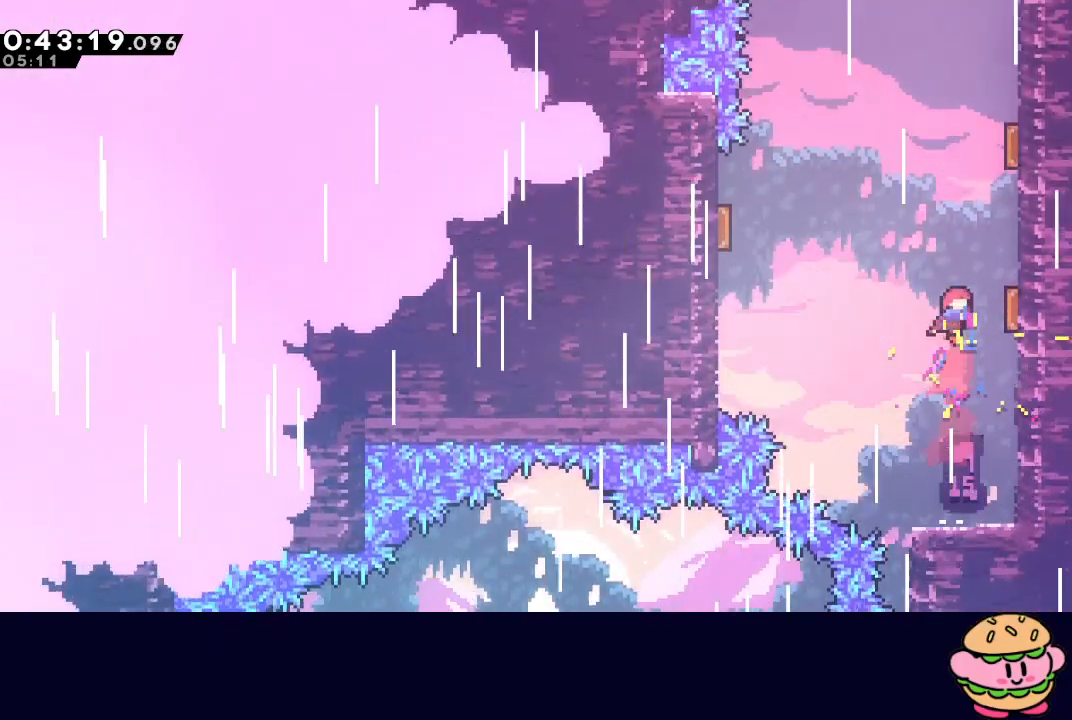
{"buttons": ["DPAD_UP", "DPAD_RIGHT"], "left_stick": "center", "right_stick": "center", "events": [[33, "CROSS", "down"], [150, "CROSS", "up"], [183, "DPAD_RIGHT", "down"], [200, "CIRCLE", "up"], [283, "R1", "up"]]}
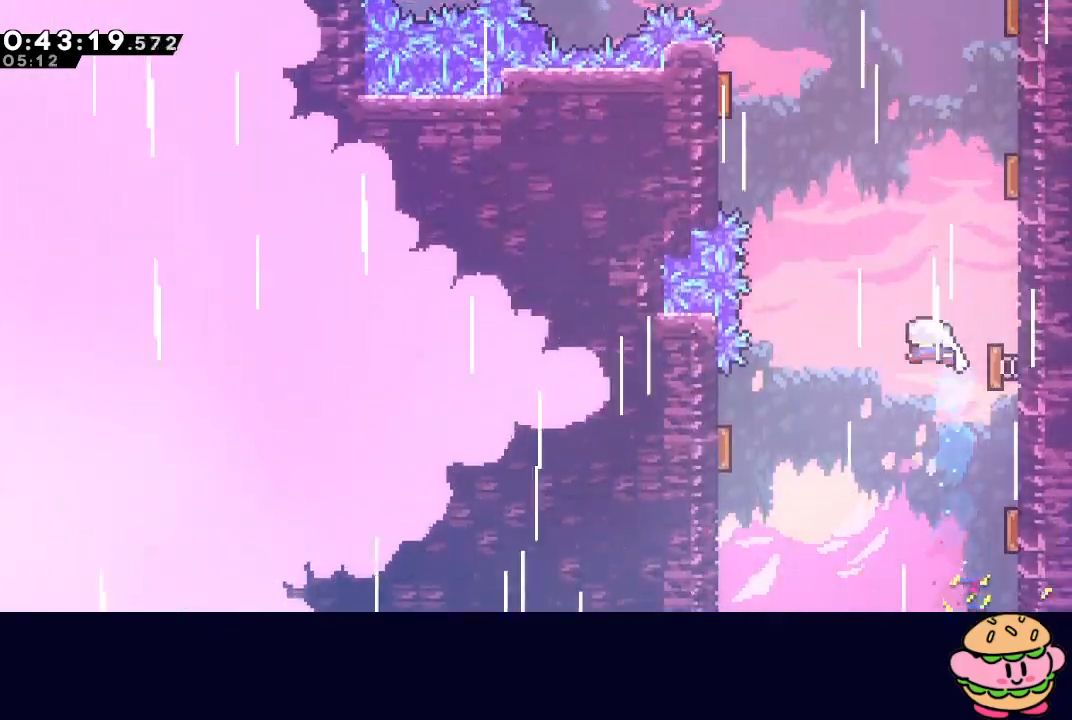
{"buttons": ["DPAD_UP", "DPAD_RIGHT"], "left_stick": "center", "right_stick": "center", "events": [[117, "CROSS", "down"], [250, "CROSS", "up"]]}
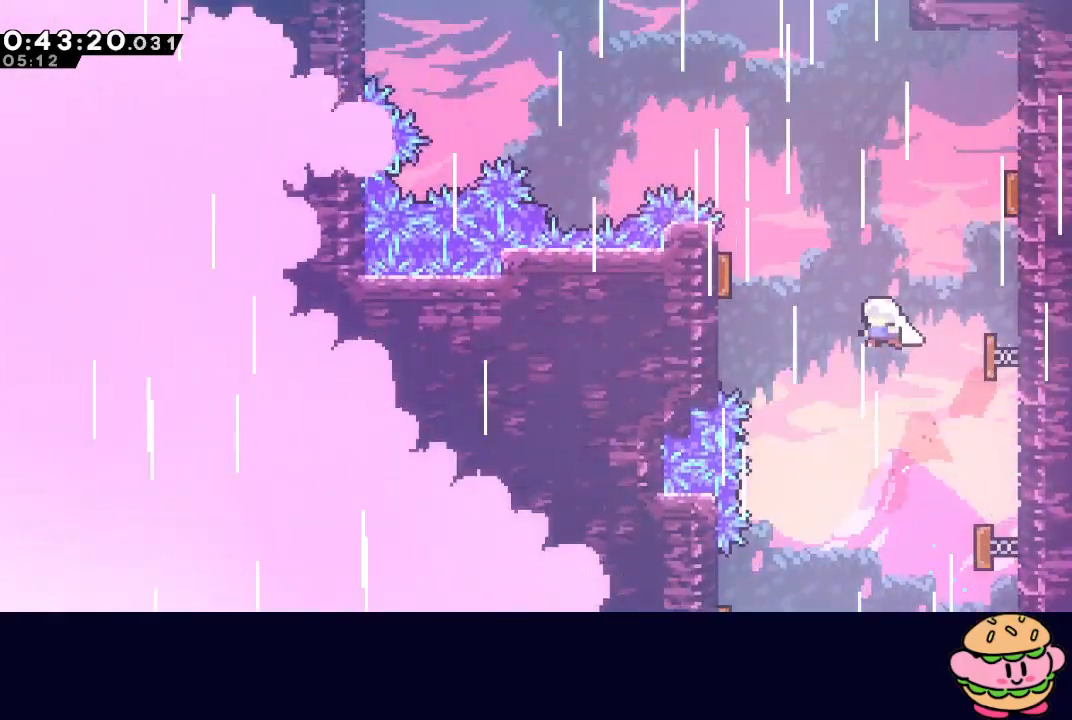
{"buttons": [], "left_stick": "center", "right_stick": "center", "events": [[83, "CROSS", "down"], [217, "CROSS", "up"], [467, "DPAD_RIGHT", "up"], [500, "DPAD_UP", "up"]]}
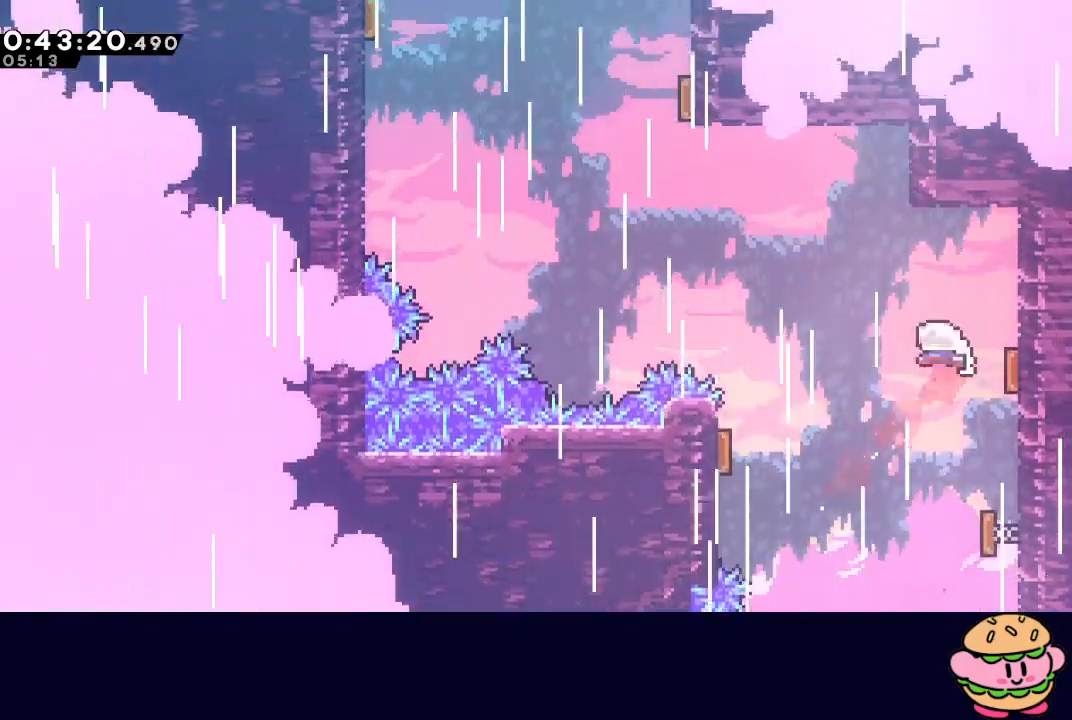
{"buttons": ["DPAD_UP", "DPAD_LEFT"], "left_stick": "center", "right_stick": "center", "events": [[33, "DPAD_LEFT", "down"], [283, "DPAD_UP", "down"], [350, "CROSS", "down"], [500, "CROSS", "up"]]}
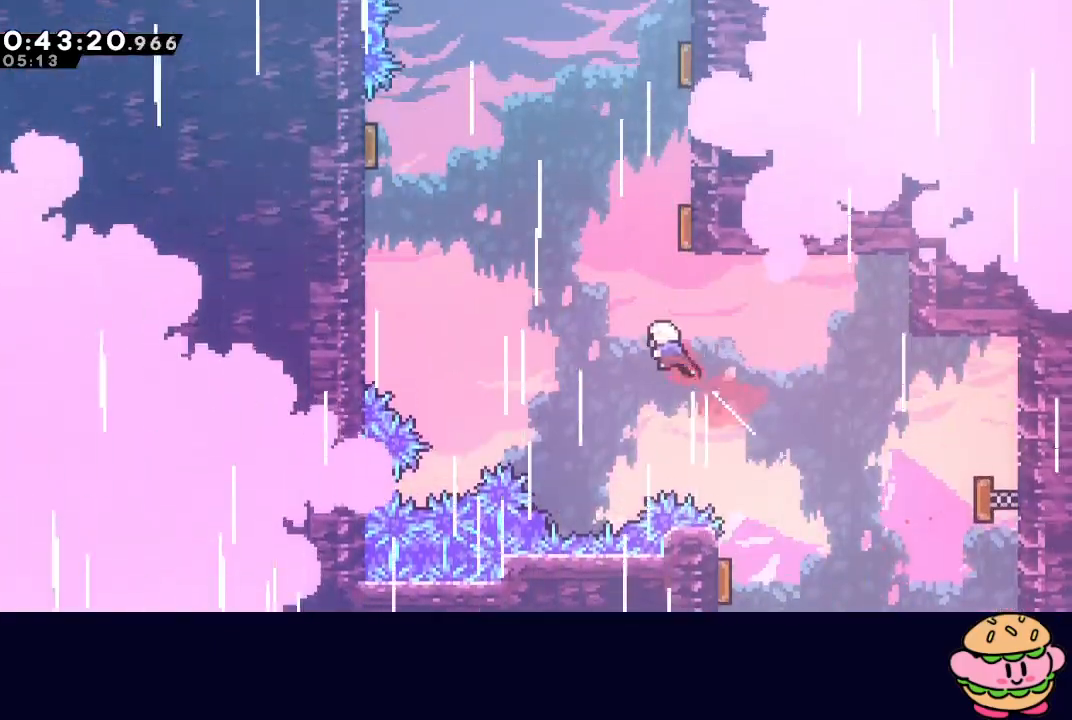
{"buttons": ["DPAD_UP", "DPAD_RIGHT"], "left_stick": "center", "right_stick": "center", "events": [[167, "DPAD_LEFT", "up"], [167, "DPAD_RIGHT", "down"], [200, "CROSS", "down"], [350, "CROSS", "up"]]}
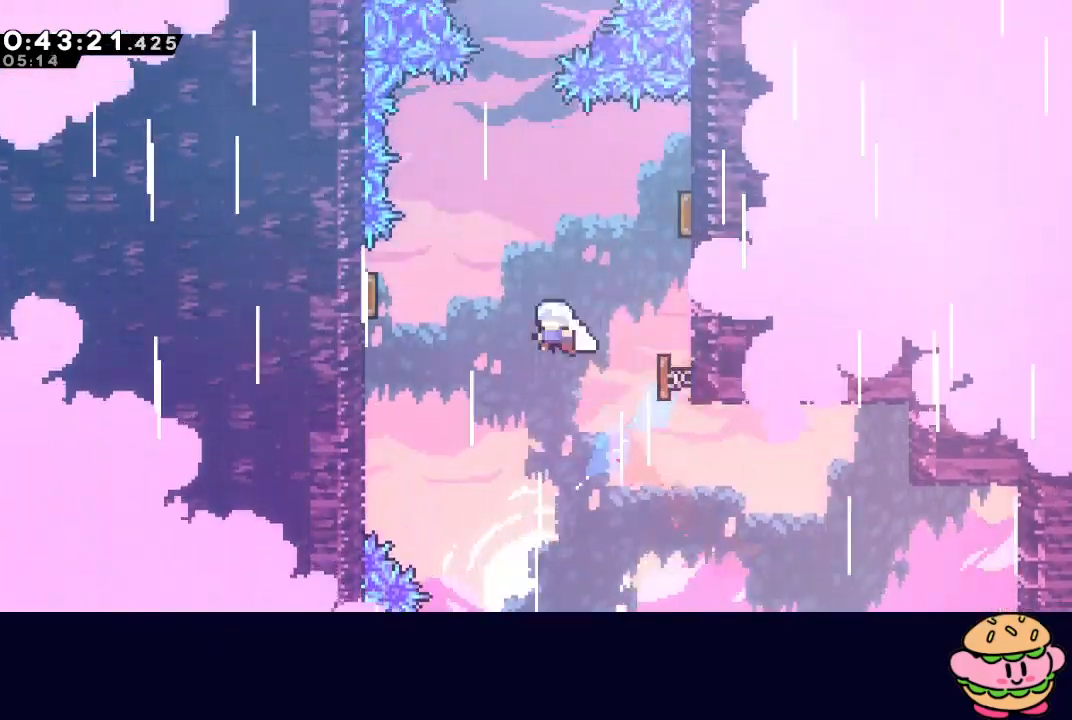
{"buttons": ["DPAD_UP"], "left_stick": "center", "right_stick": "center", "events": [[17, "CROSS", "down"], [150, "CROSS", "up"], [400, "DPAD_RIGHT", "up"], [417, "DPAD_UP", "up"], [483, "DPAD_UP", "down"]]}
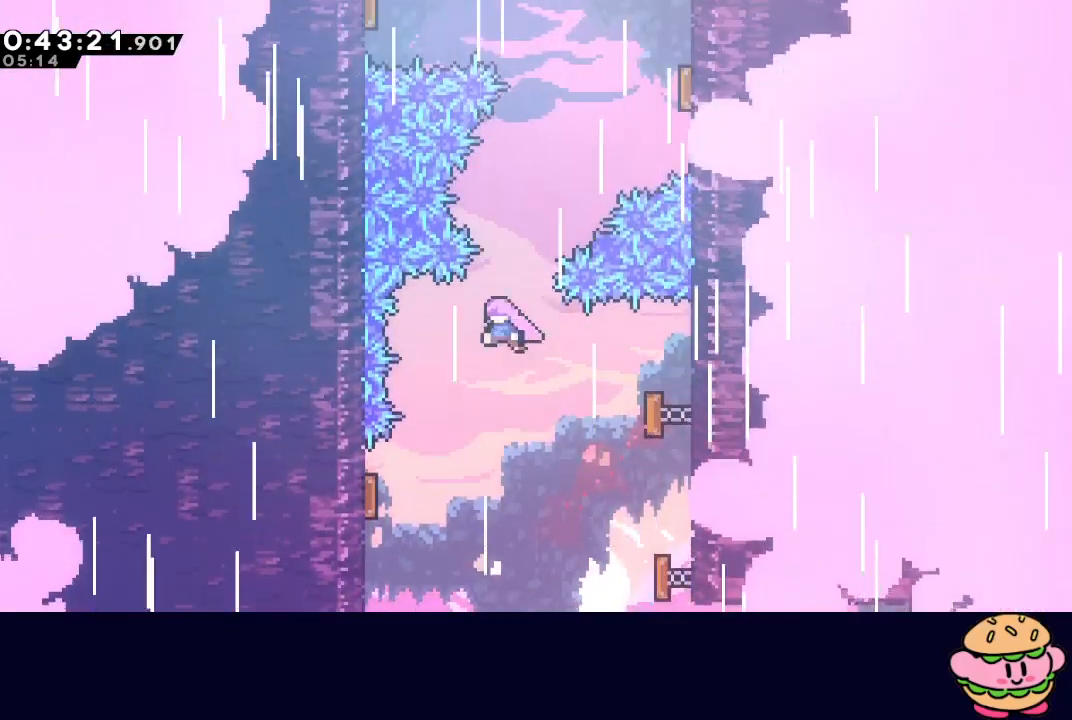
{"buttons": ["CROSS", "DPAD_UP", "DPAD_RIGHT"], "left_stick": "center", "right_stick": "center", "events": [[33, "CROSS", "down"], [167, "CROSS", "up"], [200, "DPAD_RIGHT", "down"], [400, "CROSS", "down"]]}
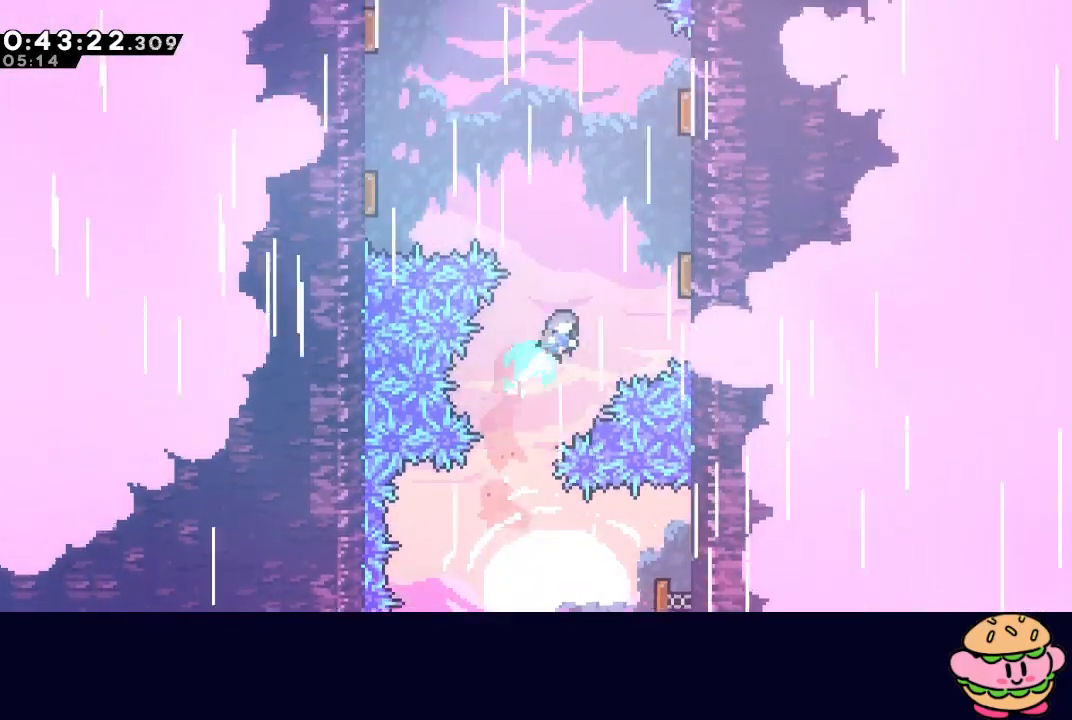
{"buttons": ["DPAD_LEFT"], "left_stick": "center", "right_stick": "center", "events": [[33, "CROSS", "up"], [250, "DPAD_RIGHT", "up"], [283, "DPAD_UP", "up"], [333, "DPAD_LEFT", "down"]]}
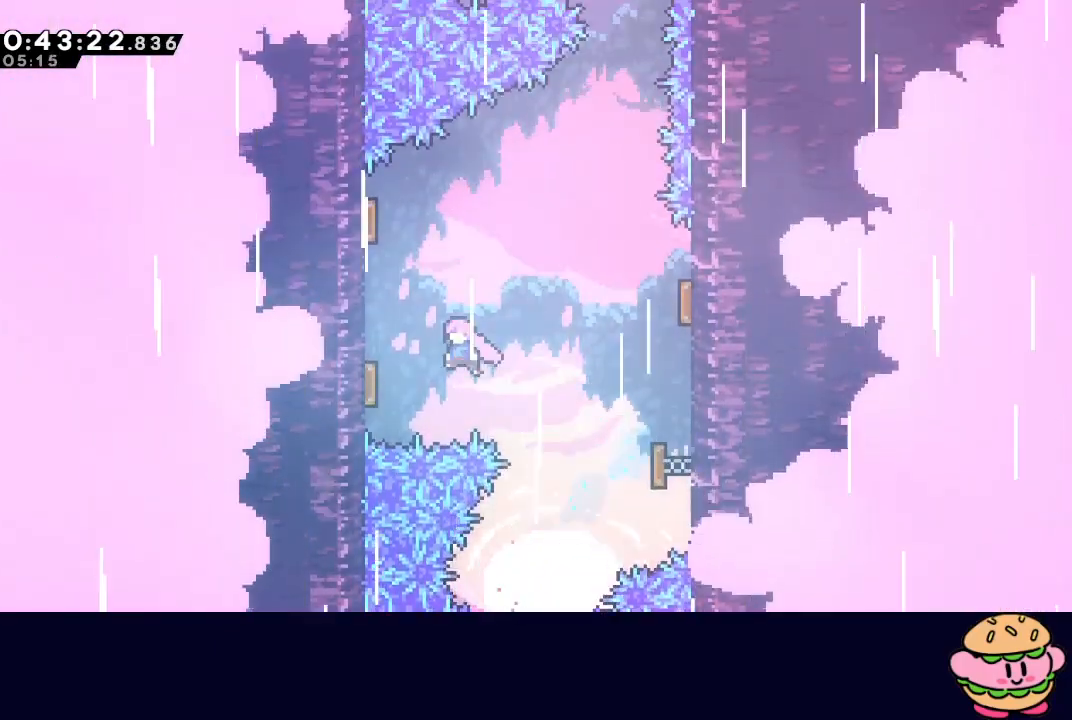
{"buttons": ["DPAD_LEFT"], "left_stick": "center", "right_stick": "center", "events": [[67, "DPAD_UP", "down"], [83, "DPAD_LEFT", "up"], [100, "CROSS", "down"], [200, "DPAD_UP", "up"], [233, "CROSS", "up"], [283, "DPAD_LEFT", "down"]]}
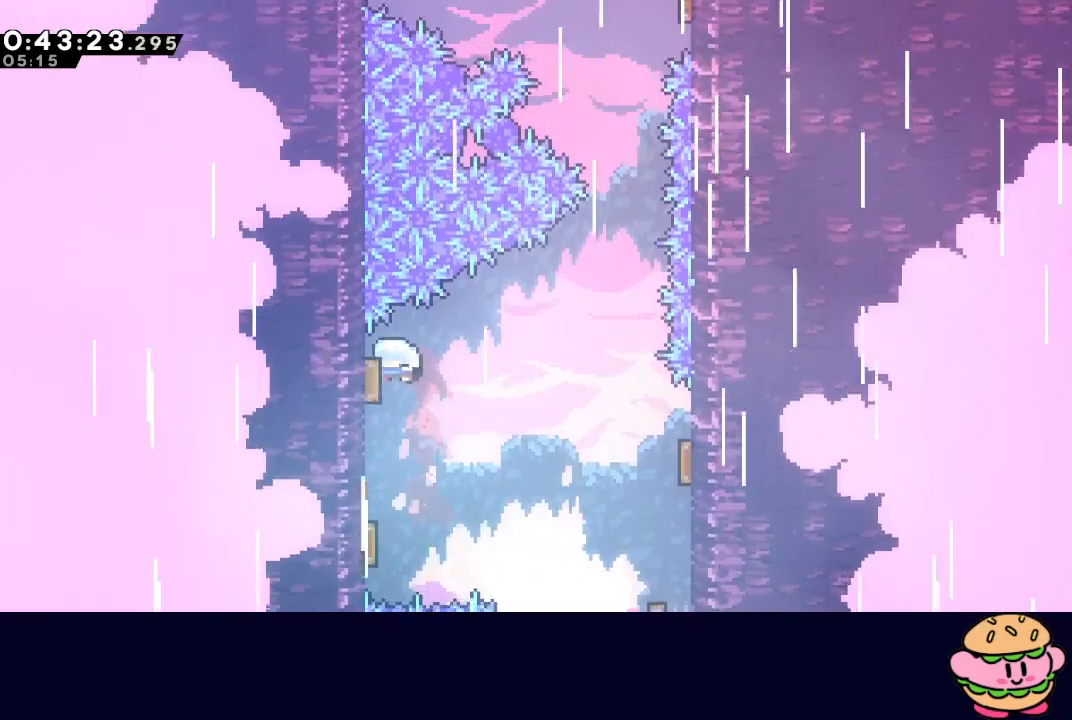
{"buttons": ["DPAD_UP"], "left_stick": "center", "right_stick": "center", "events": [[17, "DPAD_LEFT", "up"], [33, "DPAD_RIGHT", "down"], [333, "DPAD_UP", "down"], [350, "DPAD_RIGHT", "up"], [367, "CROSS", "down"], [500, "CROSS", "up"]]}
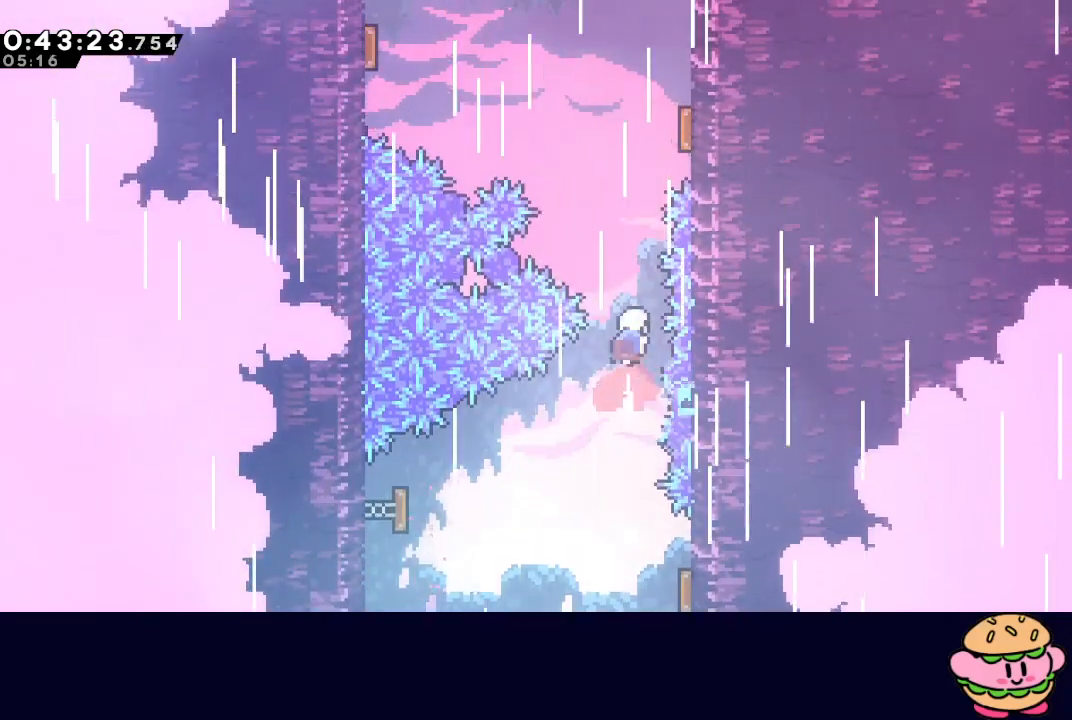
{"buttons": ["DPAD_RIGHT"], "left_stick": "center", "right_stick": "center", "events": [[117, "CROSS", "down"], [233, "CROSS", "up"], [267, "DPAD_UP", "up"], [350, "DPAD_RIGHT", "down"]]}
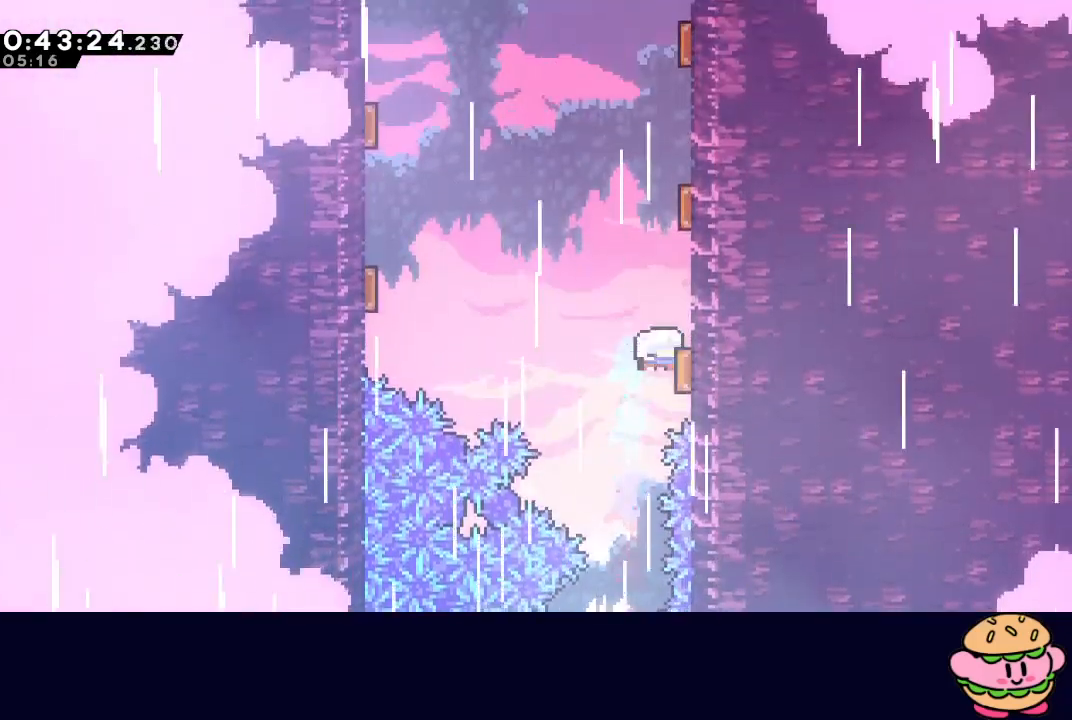
{"buttons": ["DPAD_UP"], "left_stick": "center", "right_stick": "center", "events": [[50, "DPAD_RIGHT", "up"], [200, "DPAD_UP", "down"], [267, "CROSS", "down"], [383, "CROSS", "up"]]}
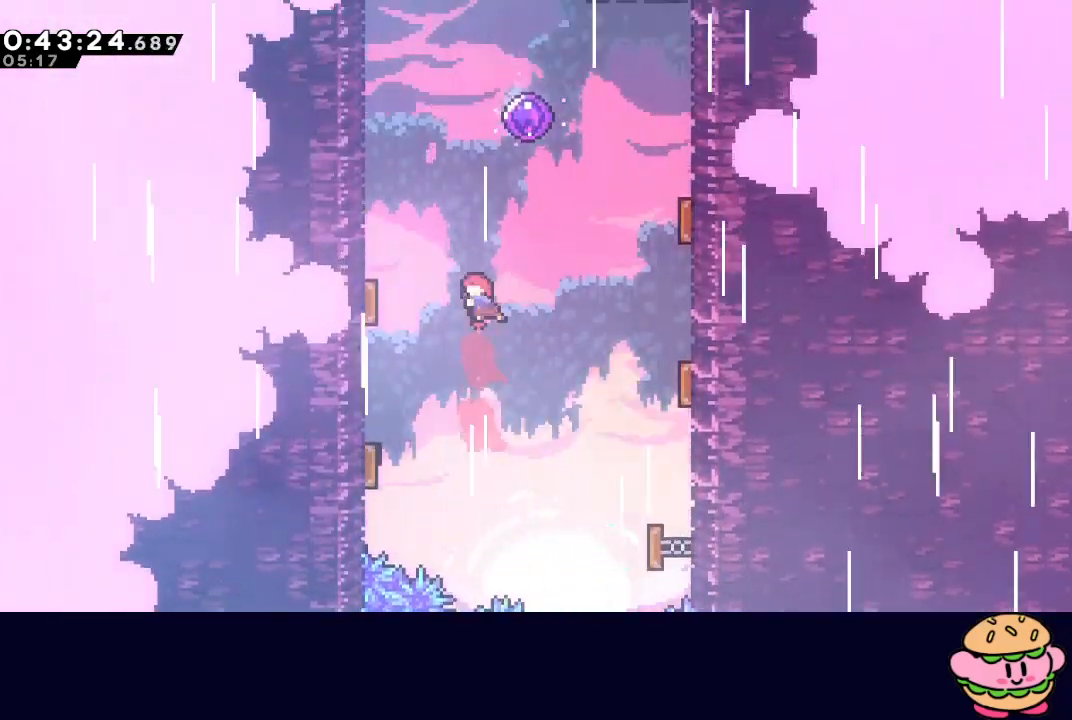
{"buttons": [], "left_stick": "center", "right_stick": "center", "events": [[83, "CROSS", "down"], [217, "CROSS", "up"], [500, "DPAD_UP", "up"]]}